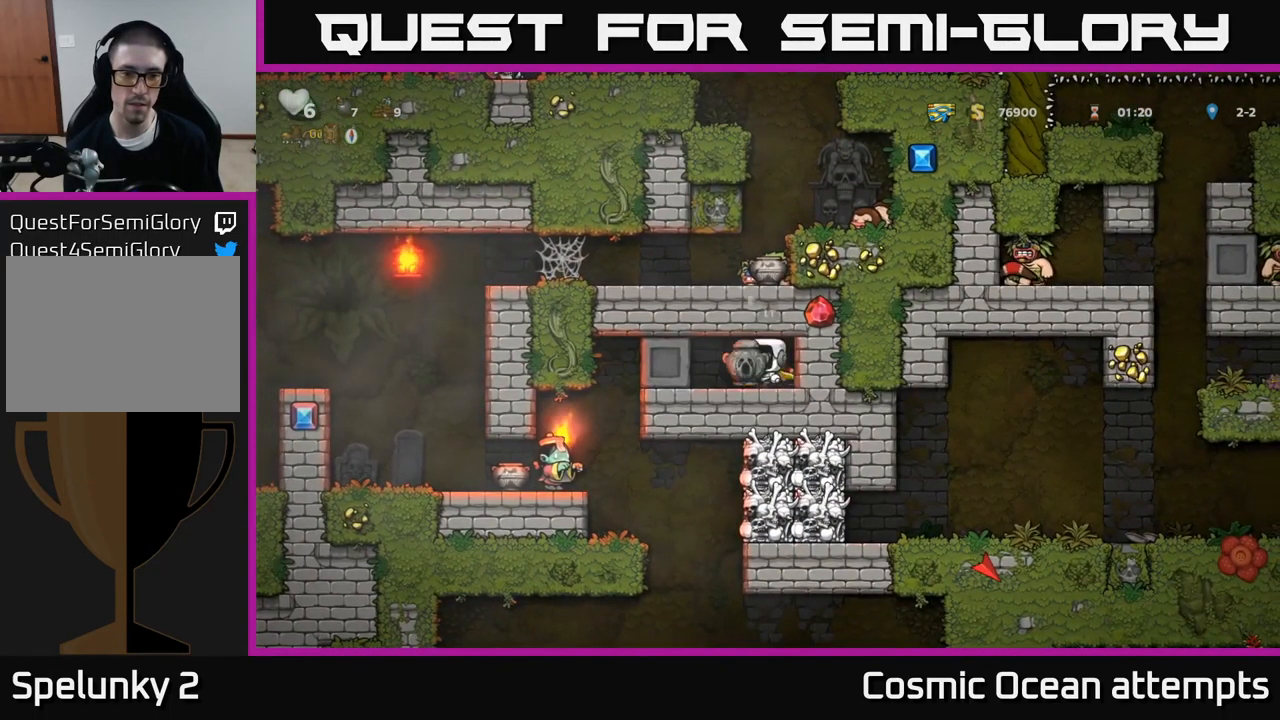
Gameplay with a controller (Xbox layout); each line is a JSON object with the inputs held at the frame after it. "events" lists button and stick changes between this image and that frame as [ms after this image, input, new state], when the widget could be followed in between. Not read: L1 right_stick.
{"buttons": ["DPAD_LEFT"], "left_stick": "center", "events": []}
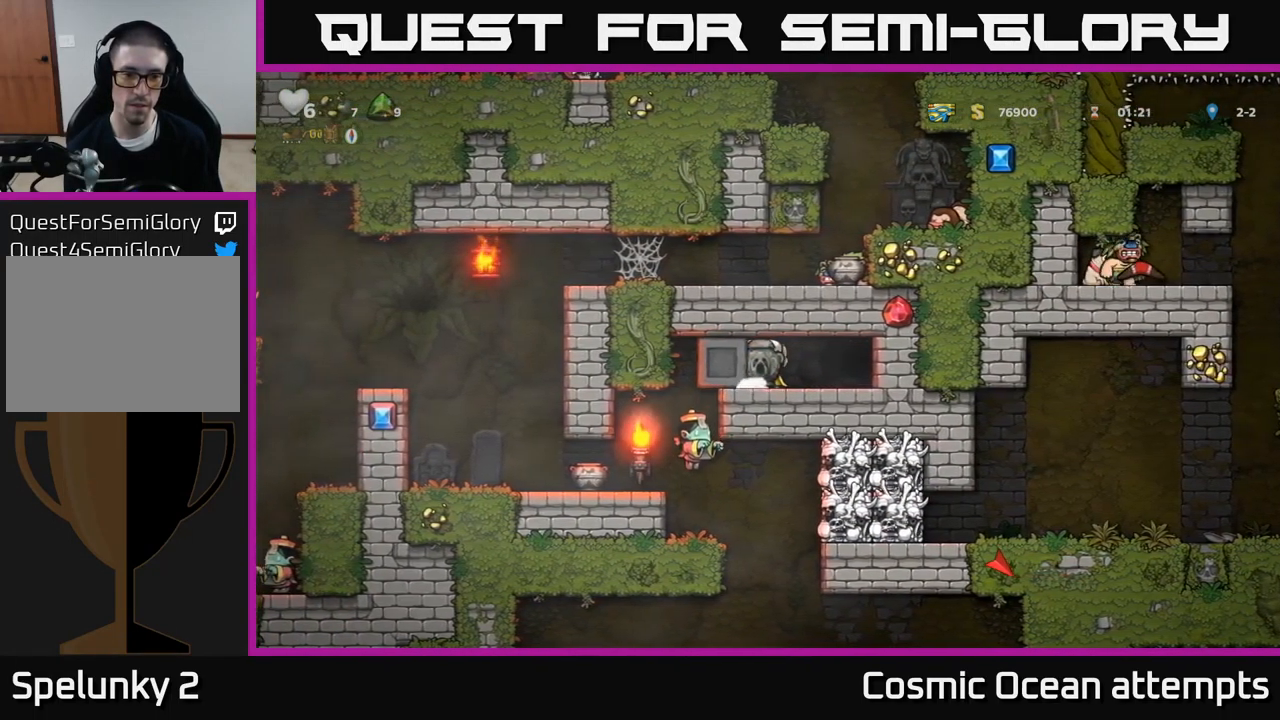
{"buttons": ["DPAD_LEFT"], "left_stick": "center", "events": []}
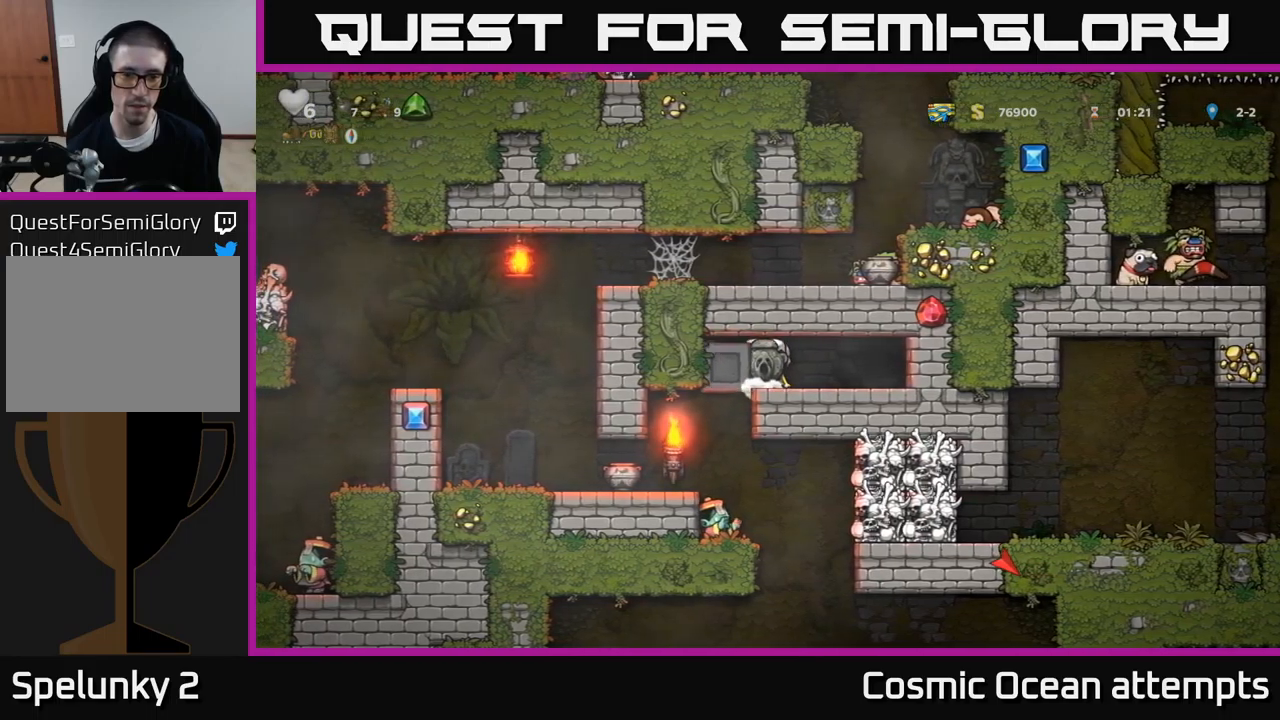
{"buttons": [], "left_stick": "center", "events": [[50, "DPAD_LEFT", "up"], [334, "DPAD_LEFT", "down"], [500, "DPAD_LEFT", "up"]]}
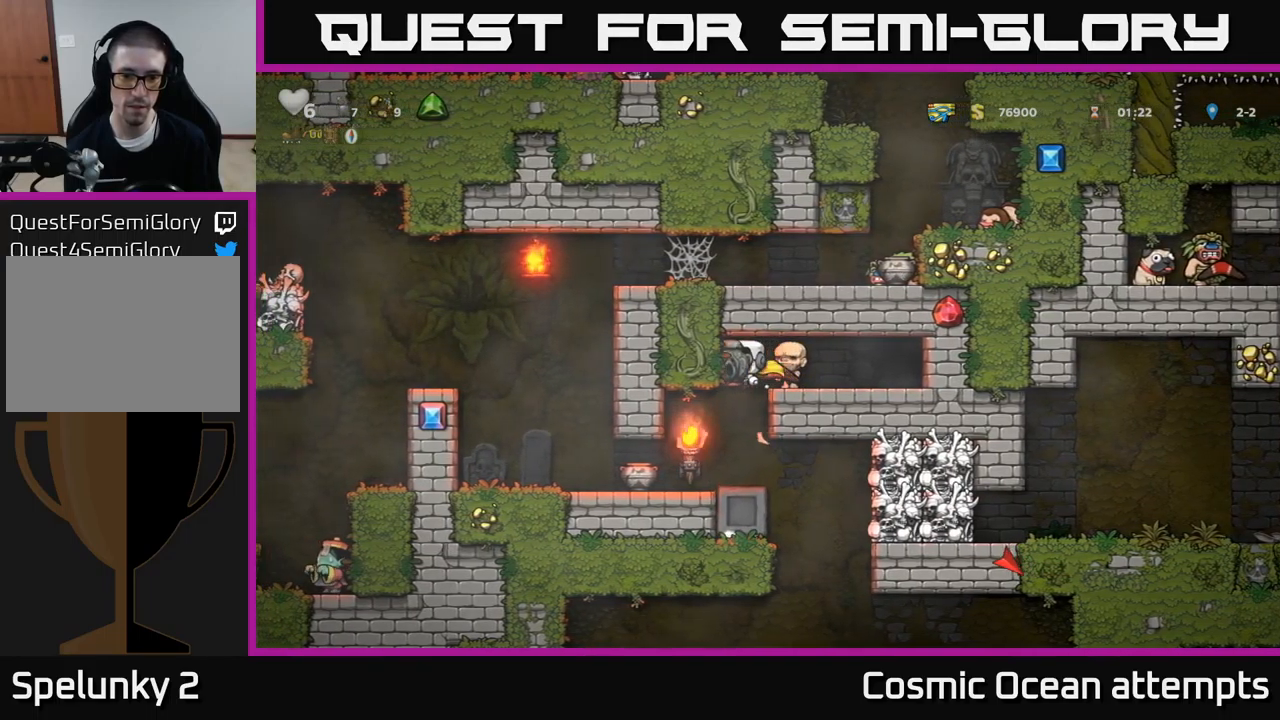
{"buttons": ["DPAD_LEFT"], "left_stick": "center", "events": [[317, "DPAD_LEFT", "down"]]}
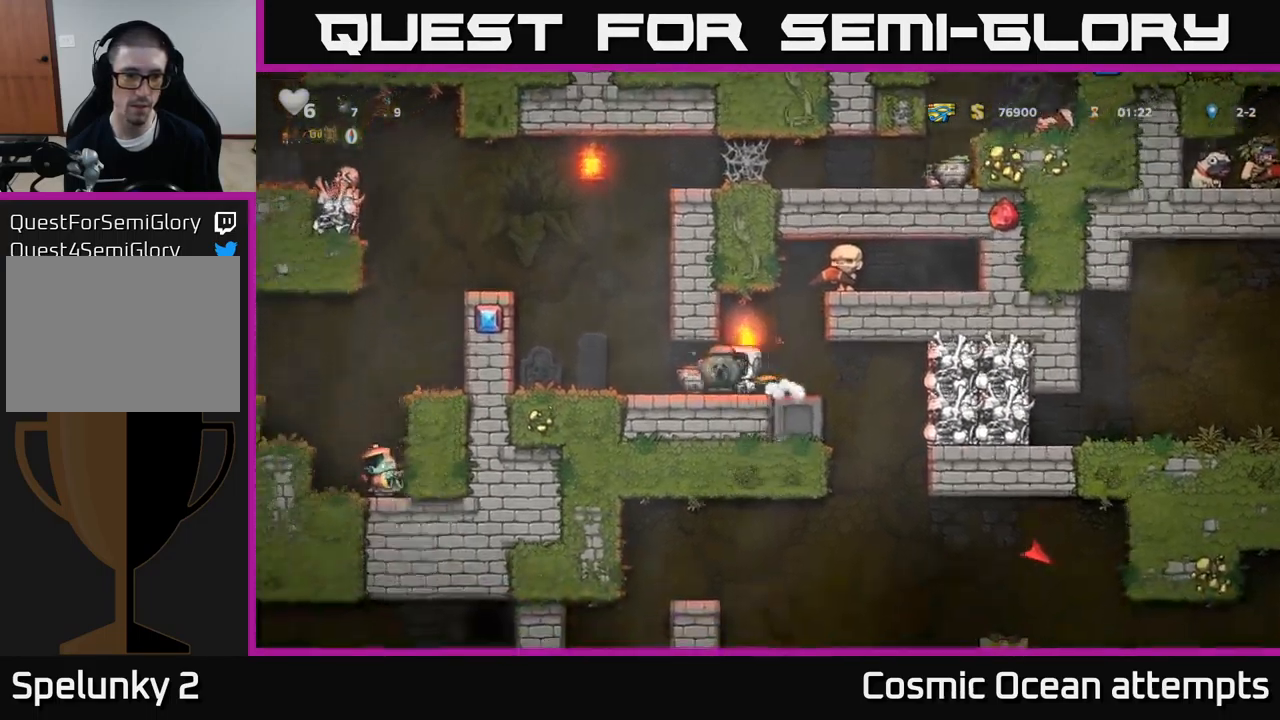
{"buttons": ["A", "DPAD_LEFT"], "left_stick": "center", "events": [[250, "DPAD_LEFT", "up"], [367, "DPAD_LEFT", "down"], [384, "A", "down"]]}
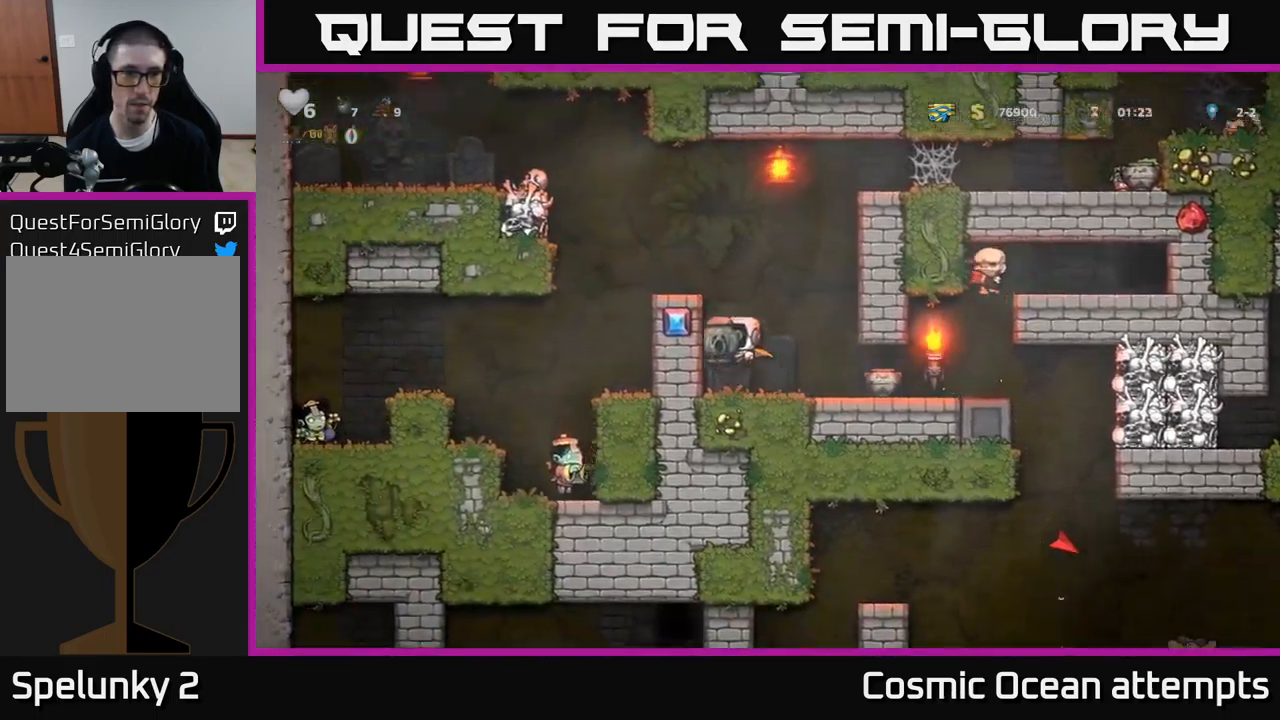
{"buttons": [], "left_stick": "center", "events": [[50, "A", "up"], [200, "A", "down"], [350, "A", "up"], [384, "DPAD_LEFT", "up"]]}
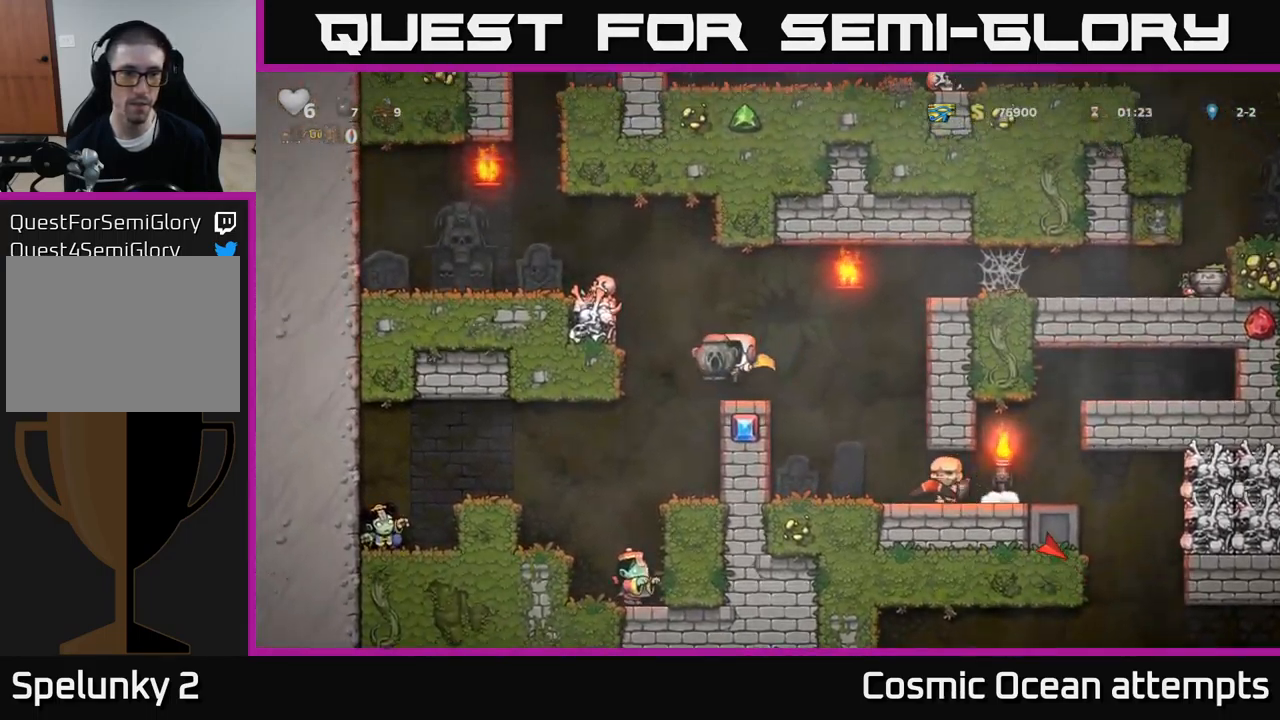
{"buttons": ["DPAD_LEFT"], "left_stick": "center", "events": [[400, "DPAD_LEFT", "down"]]}
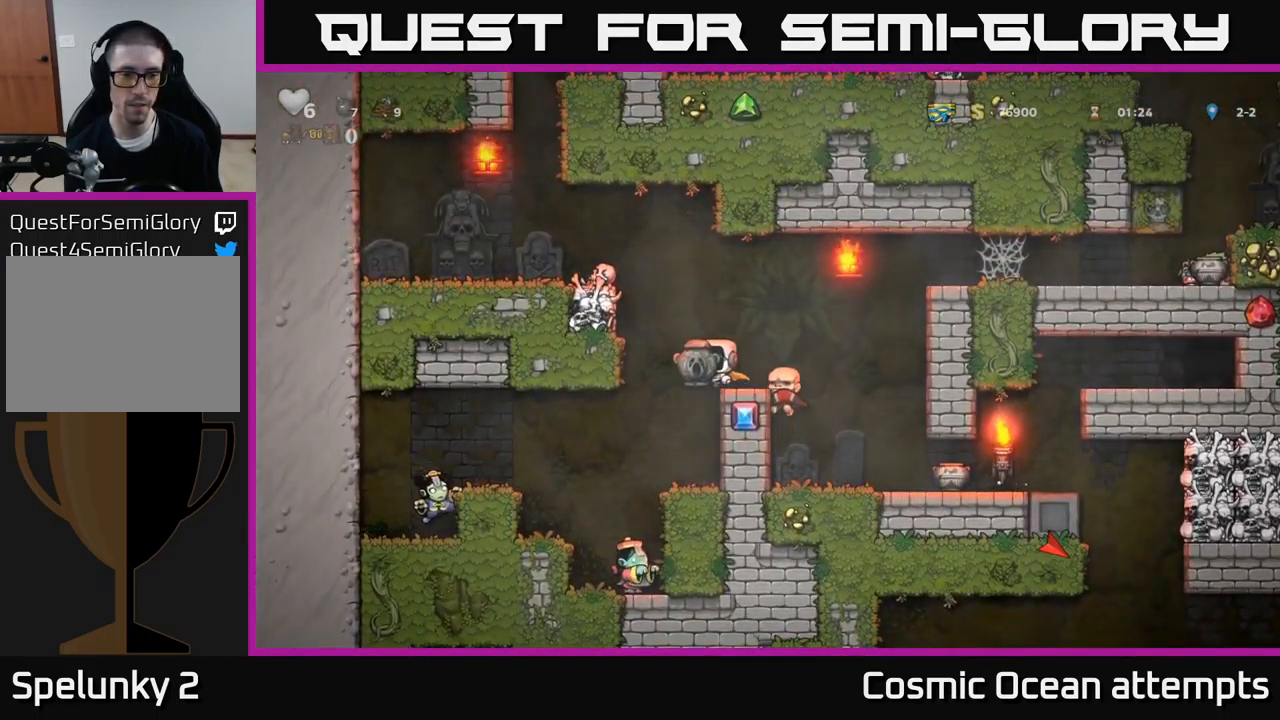
{"buttons": [], "left_stick": "center", "events": [[34, "DPAD_LEFT", "up"], [317, "DPAD_LEFT", "down"], [367, "DPAD_LEFT", "up"]]}
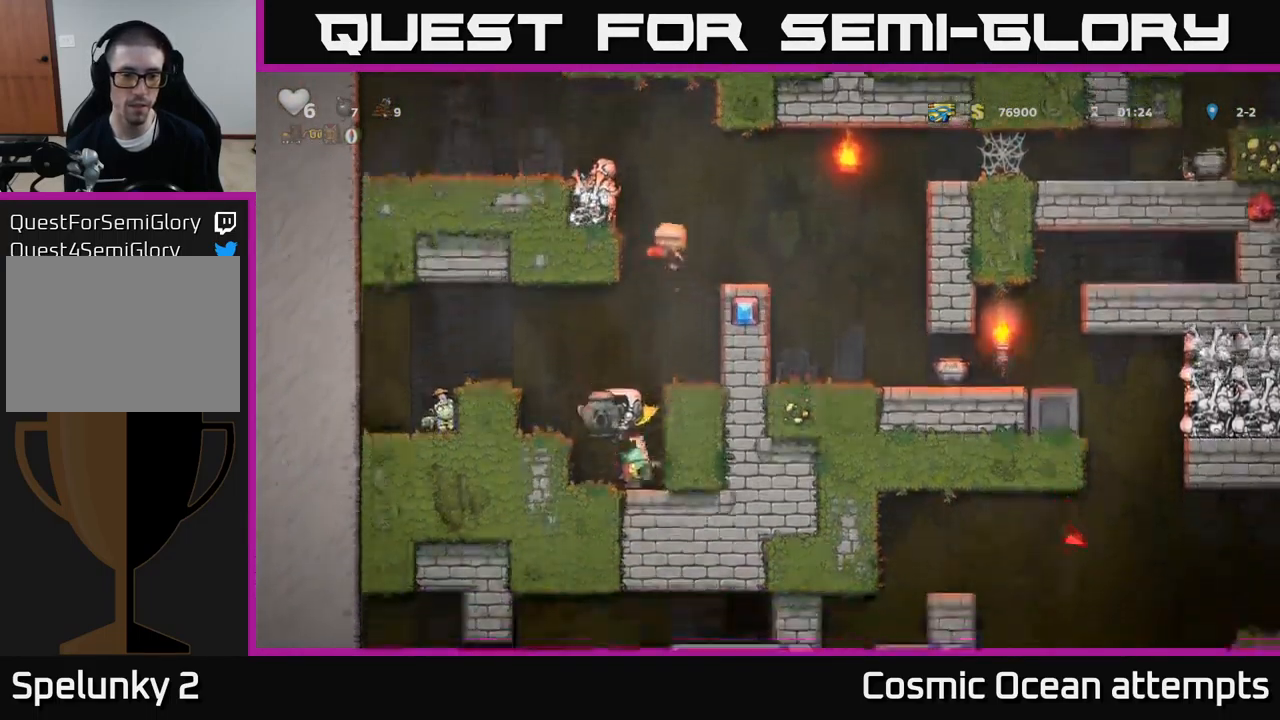
{"buttons": ["A", "DPAD_RIGHT"], "left_stick": "center", "events": [[217, "DPAD_RIGHT", "down"], [467, "A", "down"]]}
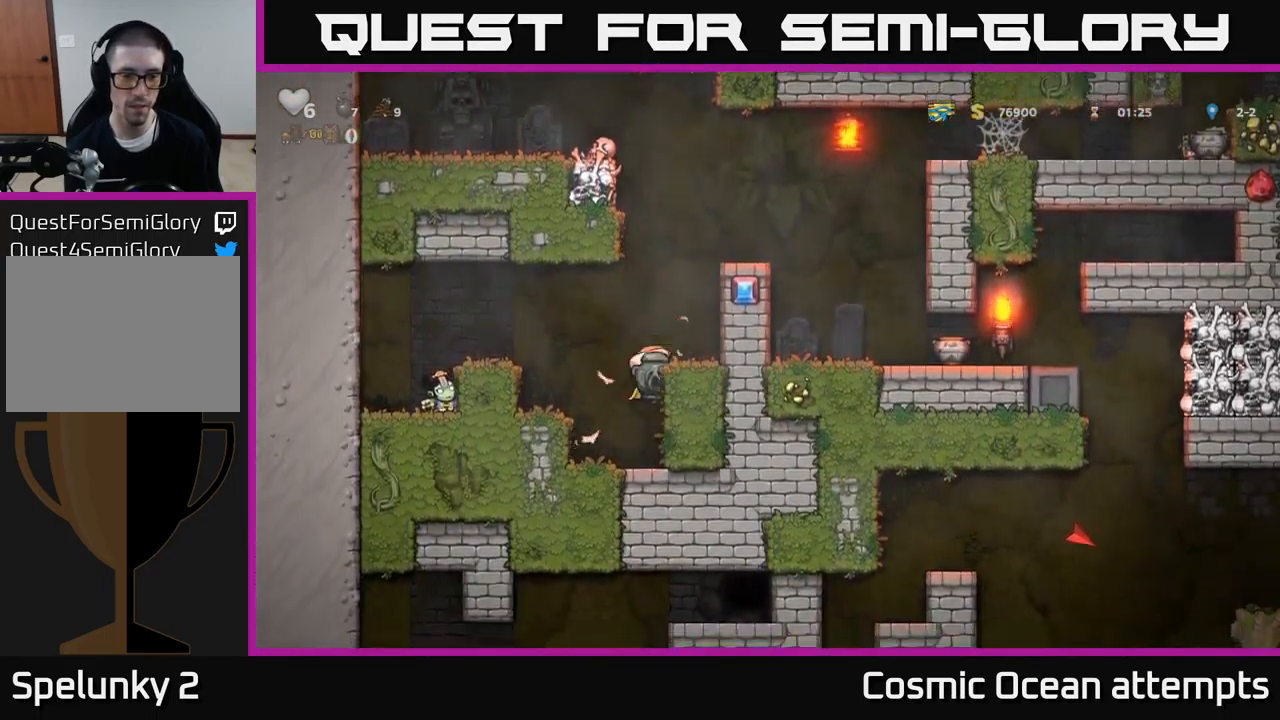
{"buttons": ["A", "DPAD_RIGHT"], "left_stick": "center", "events": [[84, "A", "up"], [350, "A", "down"]]}
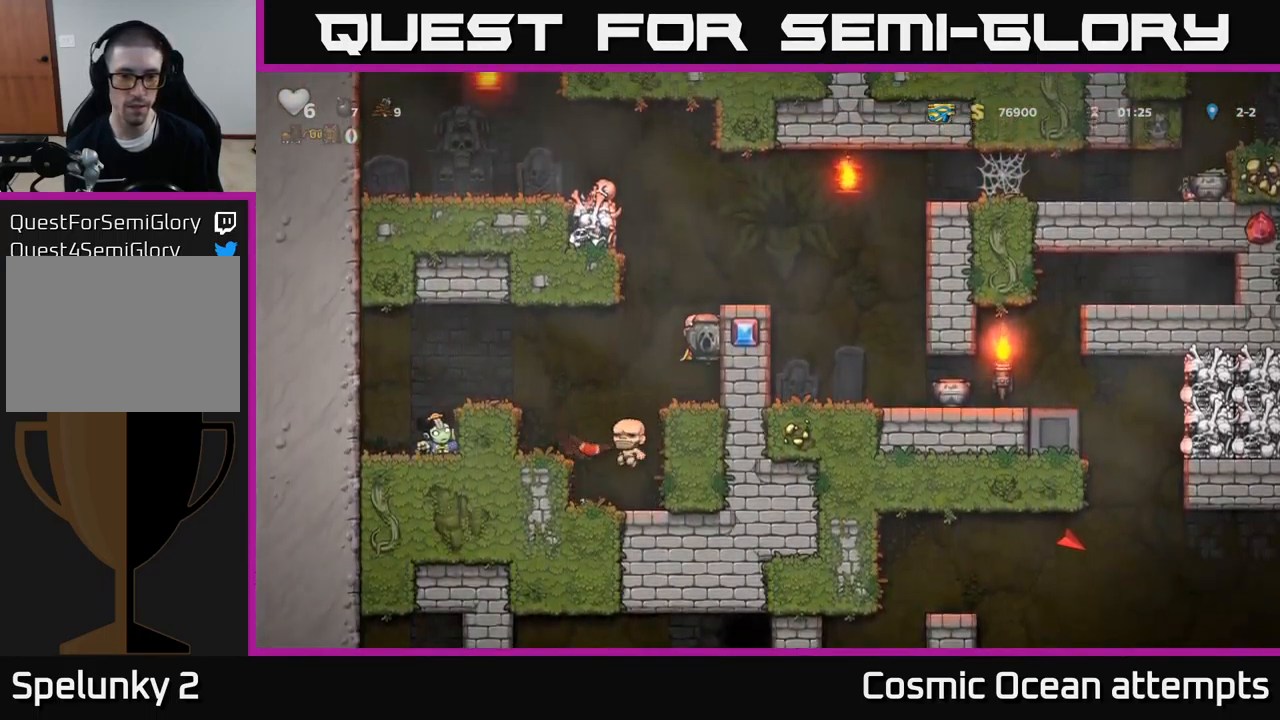
{"buttons": ["DPAD_RIGHT"], "left_stick": "center", "events": [[17, "A", "up"], [200, "A", "down"], [334, "A", "up"]]}
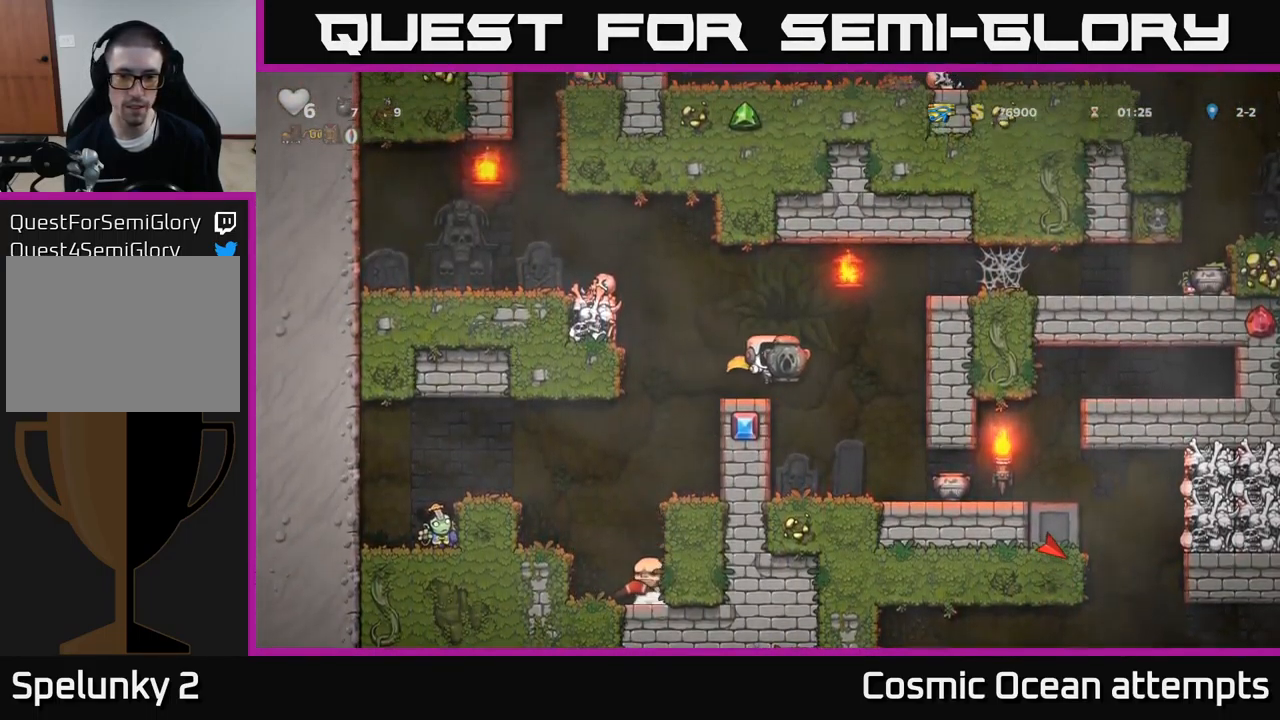
{"buttons": ["DPAD_RIGHT"], "left_stick": "center", "events": [[184, "DPAD_RIGHT", "up"], [334, "DPAD_RIGHT", "down"]]}
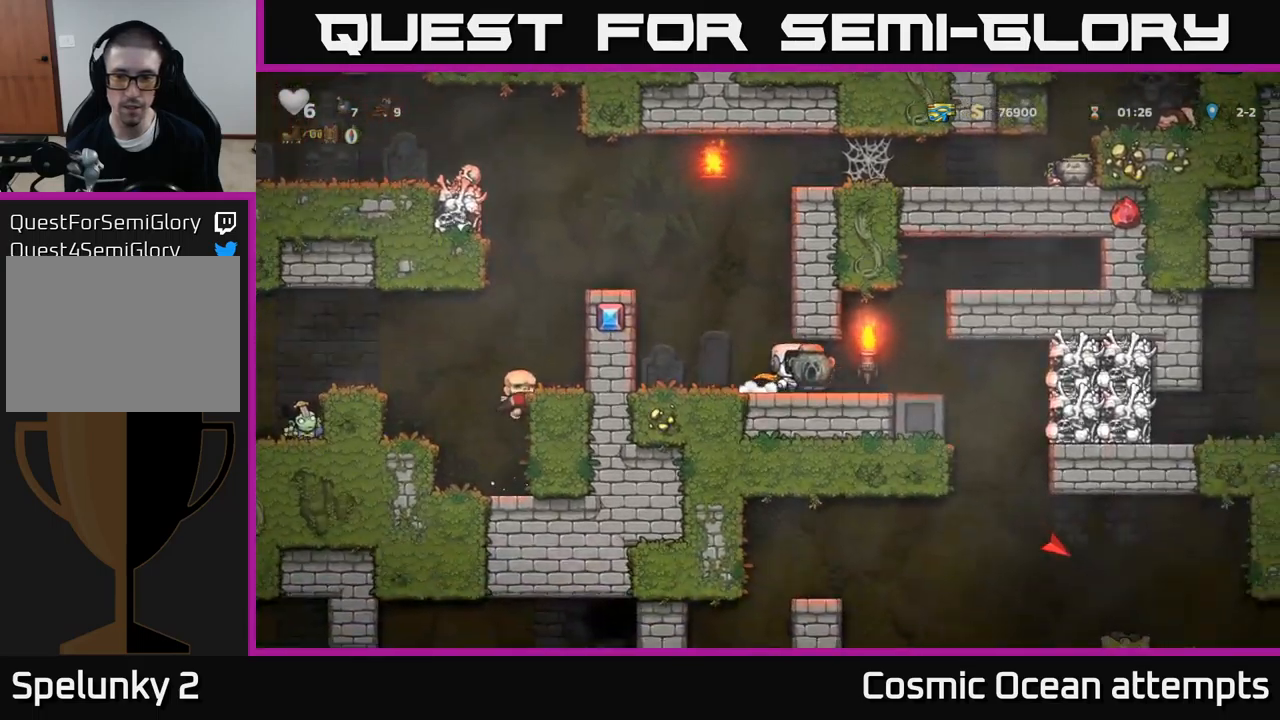
{"buttons": ["DPAD_RIGHT"], "left_stick": "center", "events": [[67, "DPAD_RIGHT", "up"], [250, "DPAD_RIGHT", "down"]]}
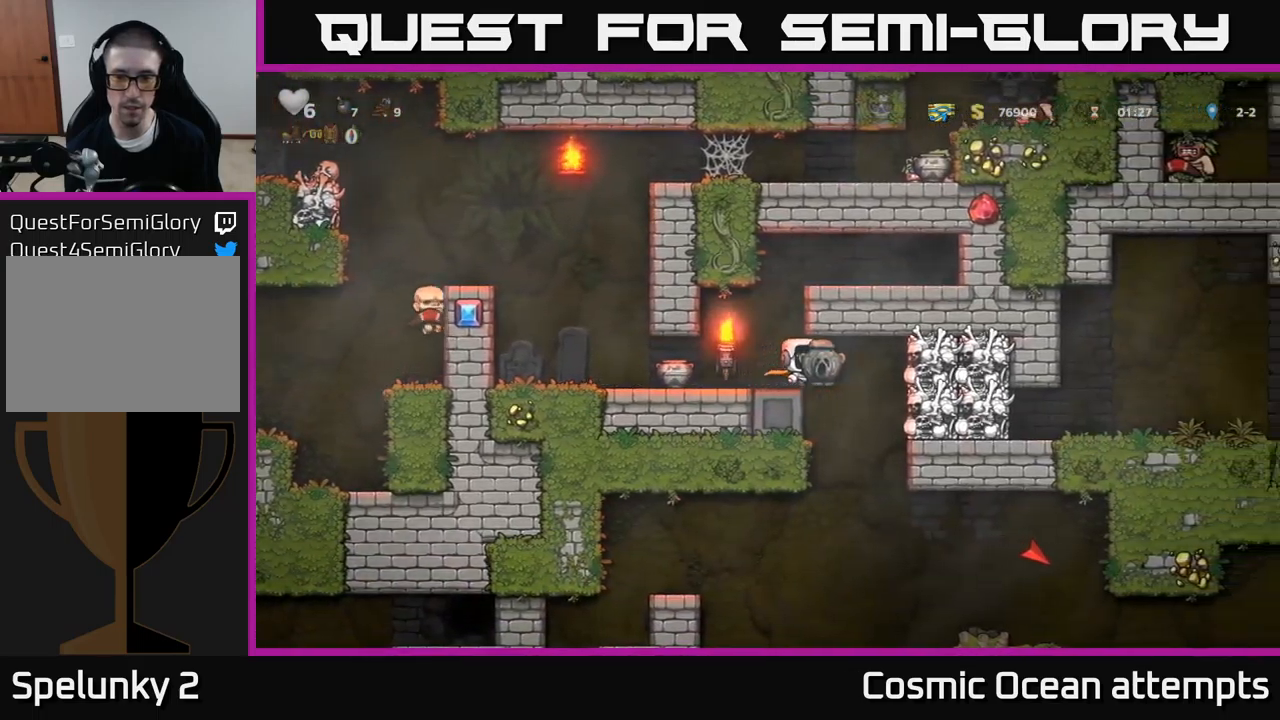
{"buttons": ["DPAD_DOWN"], "left_stick": "center", "events": [[17, "DPAD_RIGHT", "up"], [50, "DPAD_LEFT", "down"], [283, "DPAD_DOWN", "down"], [317, "DPAD_LEFT", "up"]]}
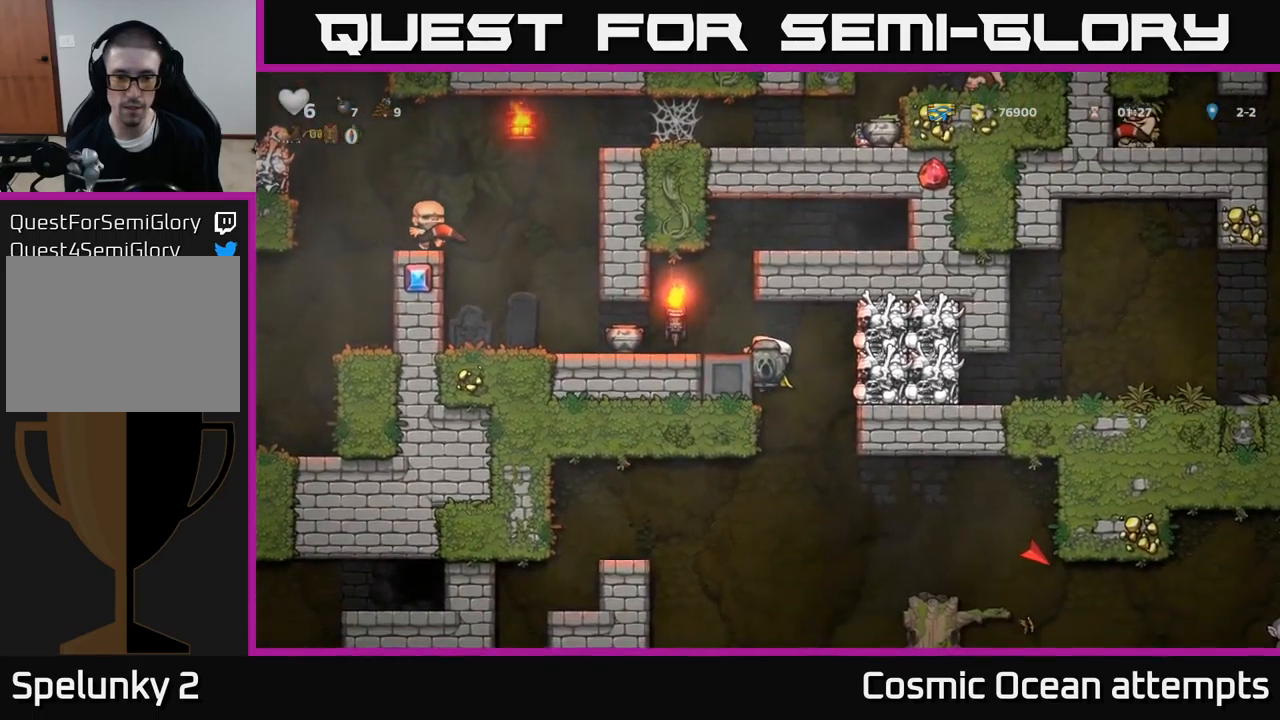
{"buttons": ["DPAD_DOWN"], "left_stick": "center", "events": []}
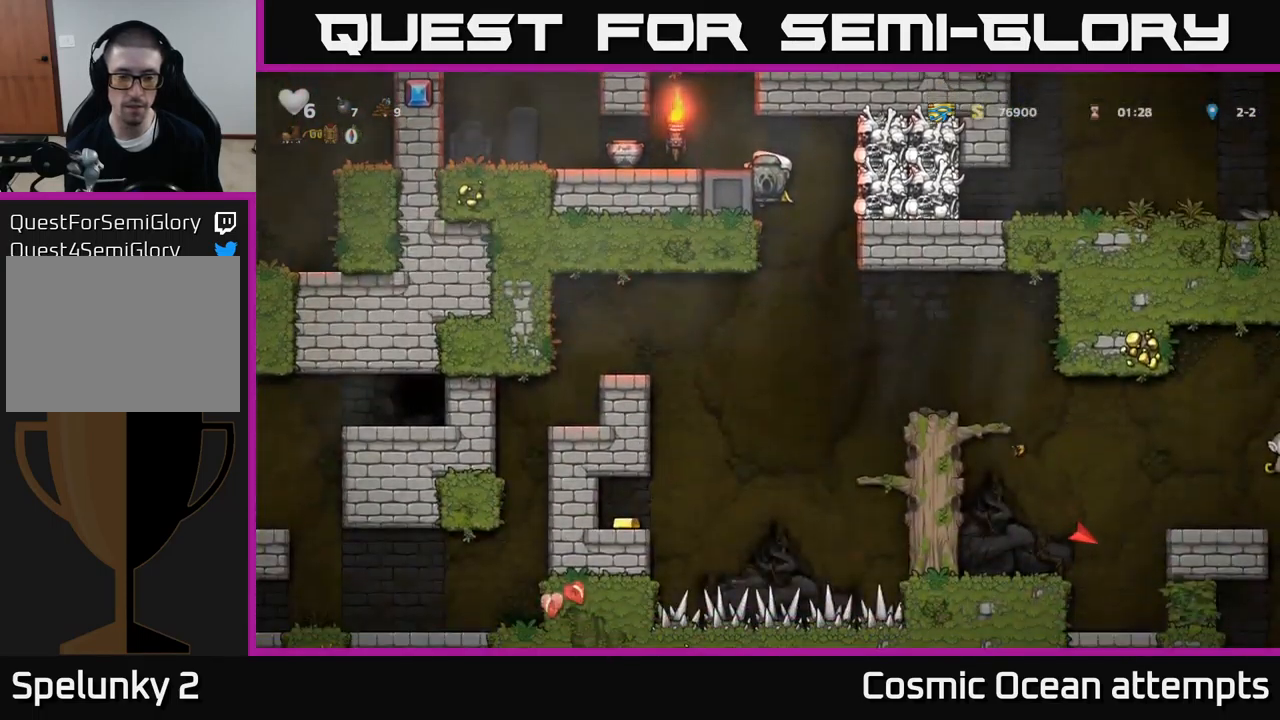
{"buttons": ["A", "DPAD_DOWN"], "left_stick": "center", "events": [[400, "A", "down"]]}
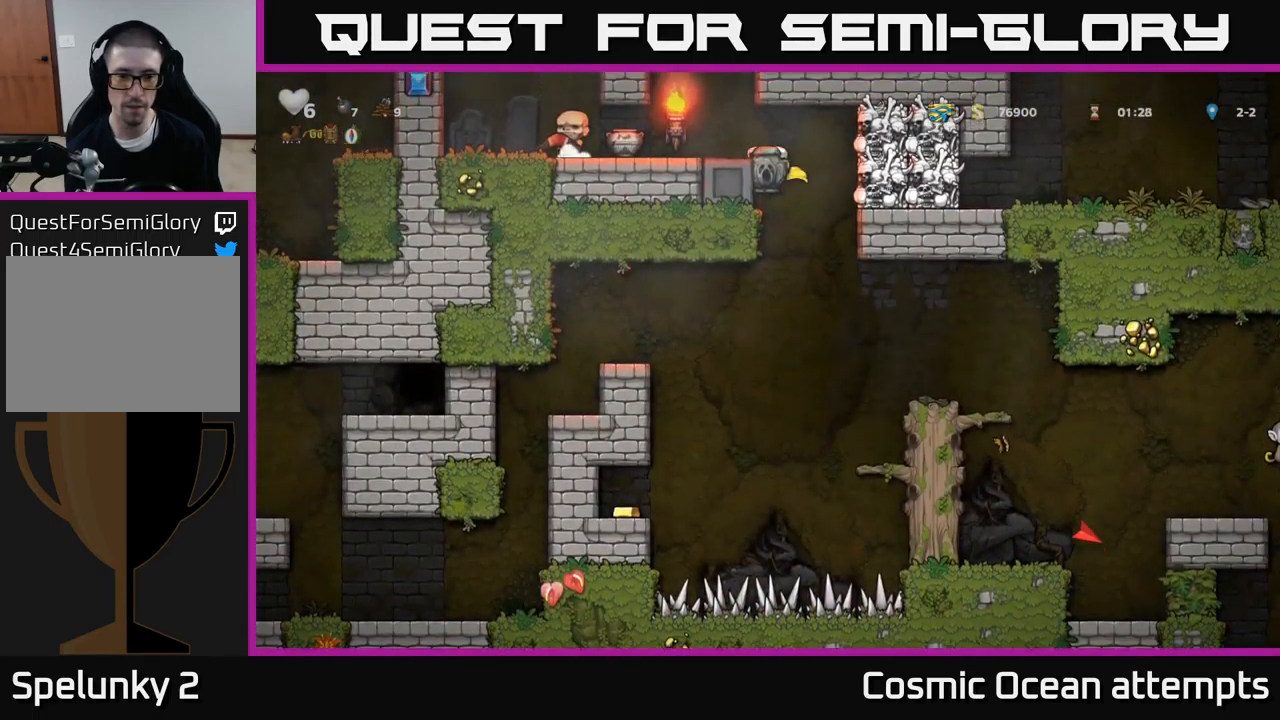
{"buttons": ["A", "DPAD_LEFT"], "left_stick": "center", "events": [[33, "DPAD_DOWN", "up"], [50, "A", "up"], [133, "DPAD_LEFT", "down"], [217, "A", "down"]]}
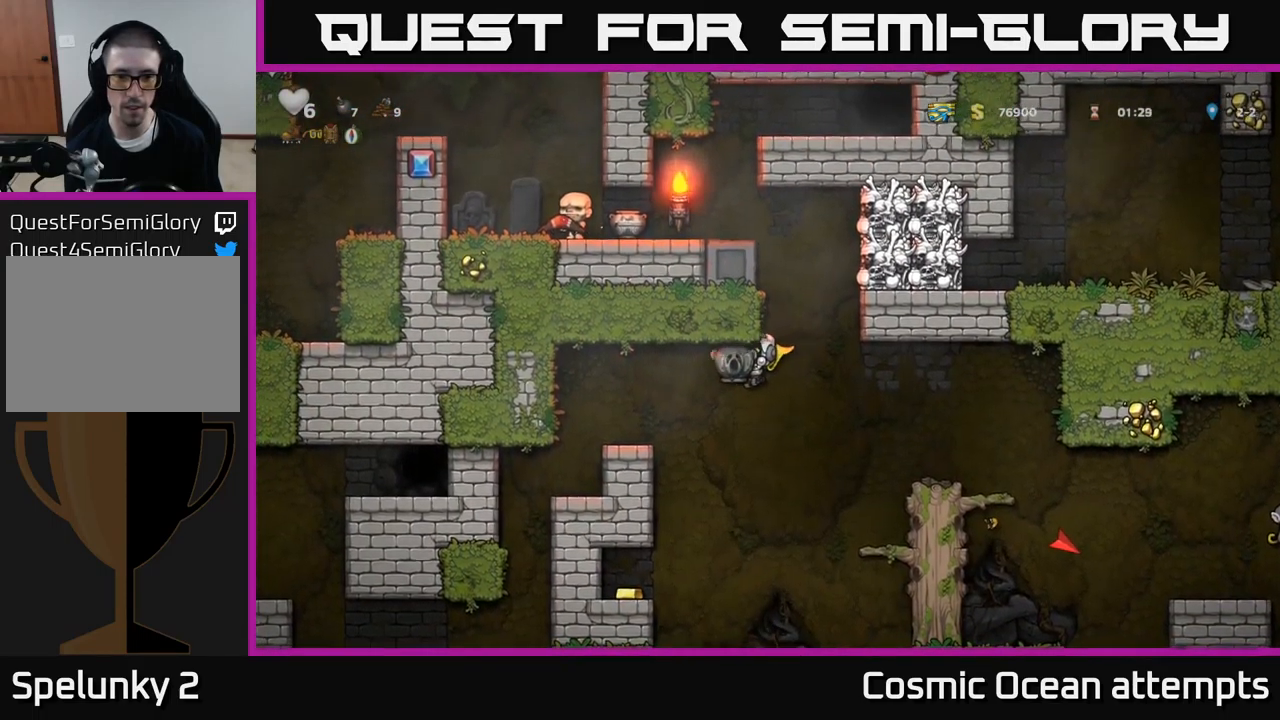
{"buttons": [], "left_stick": "center", "events": [[367, "A", "up"], [367, "DPAD_LEFT", "up"]]}
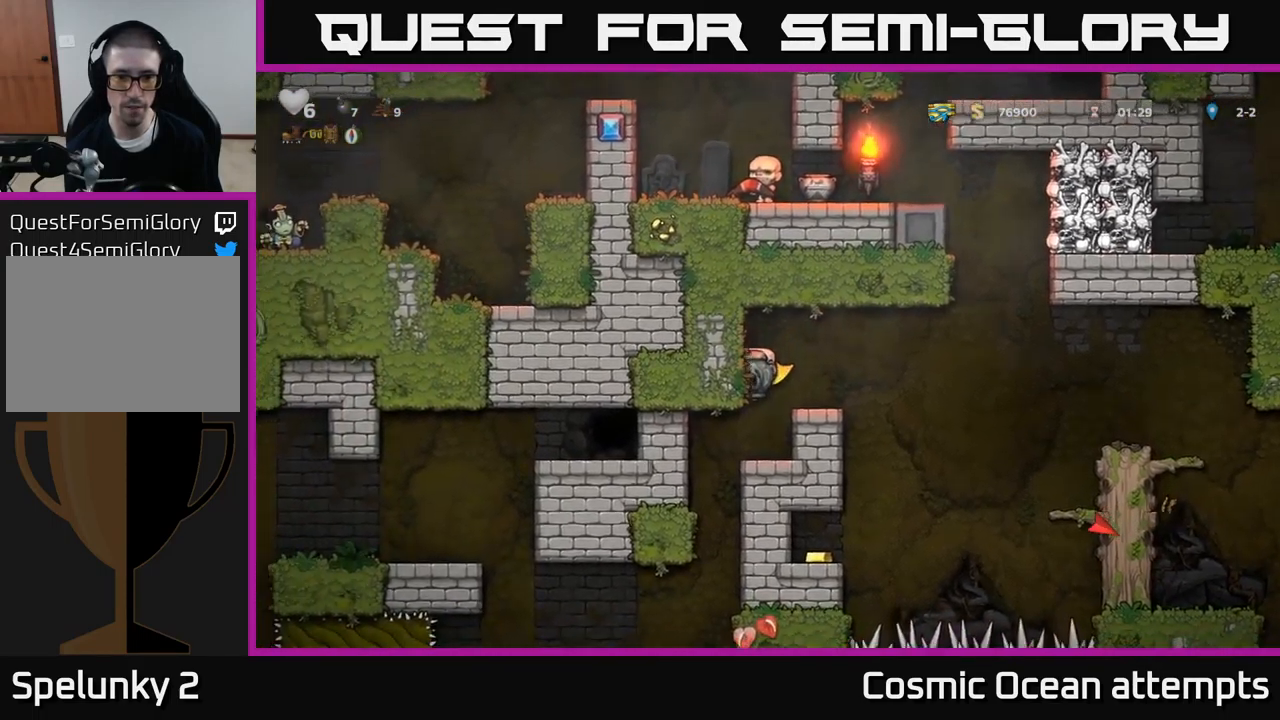
{"buttons": [], "left_stick": "center", "events": [[300, "DPAD_LEFT", "down"], [450, "DPAD_LEFT", "up"]]}
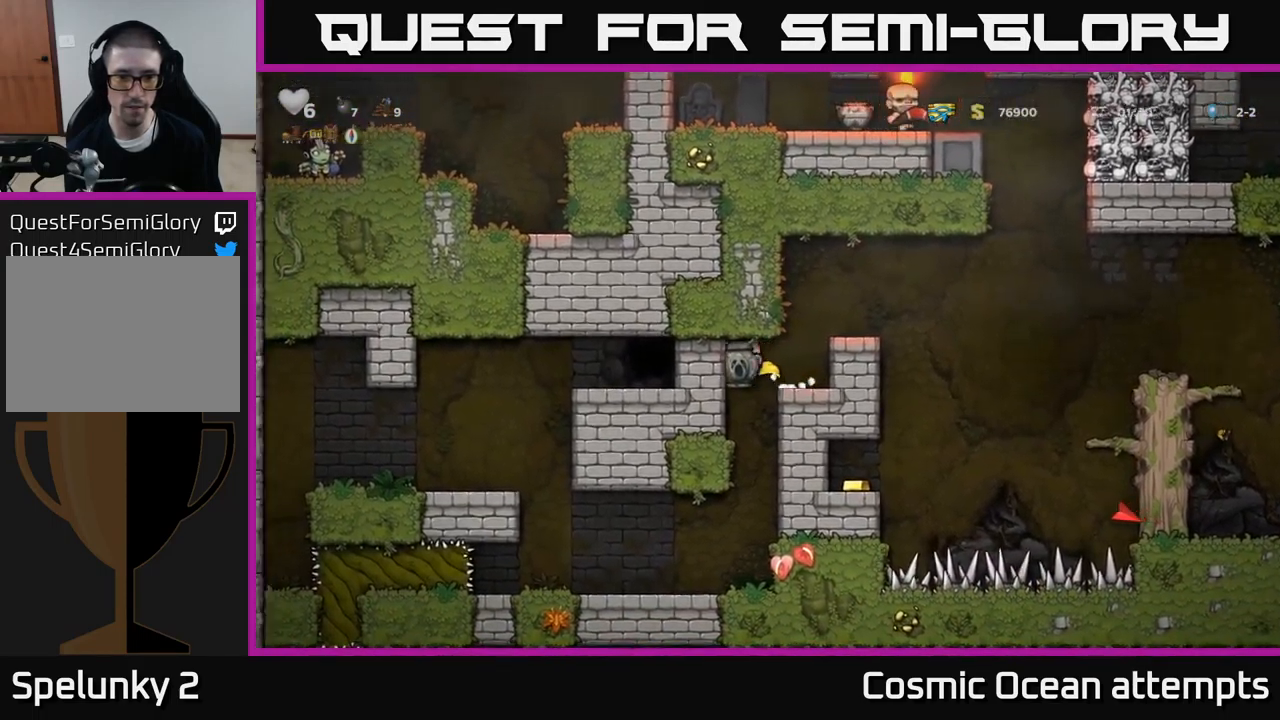
{"buttons": ["DPAD_LEFT"], "left_stick": "center", "events": [[317, "DPAD_LEFT", "down"]]}
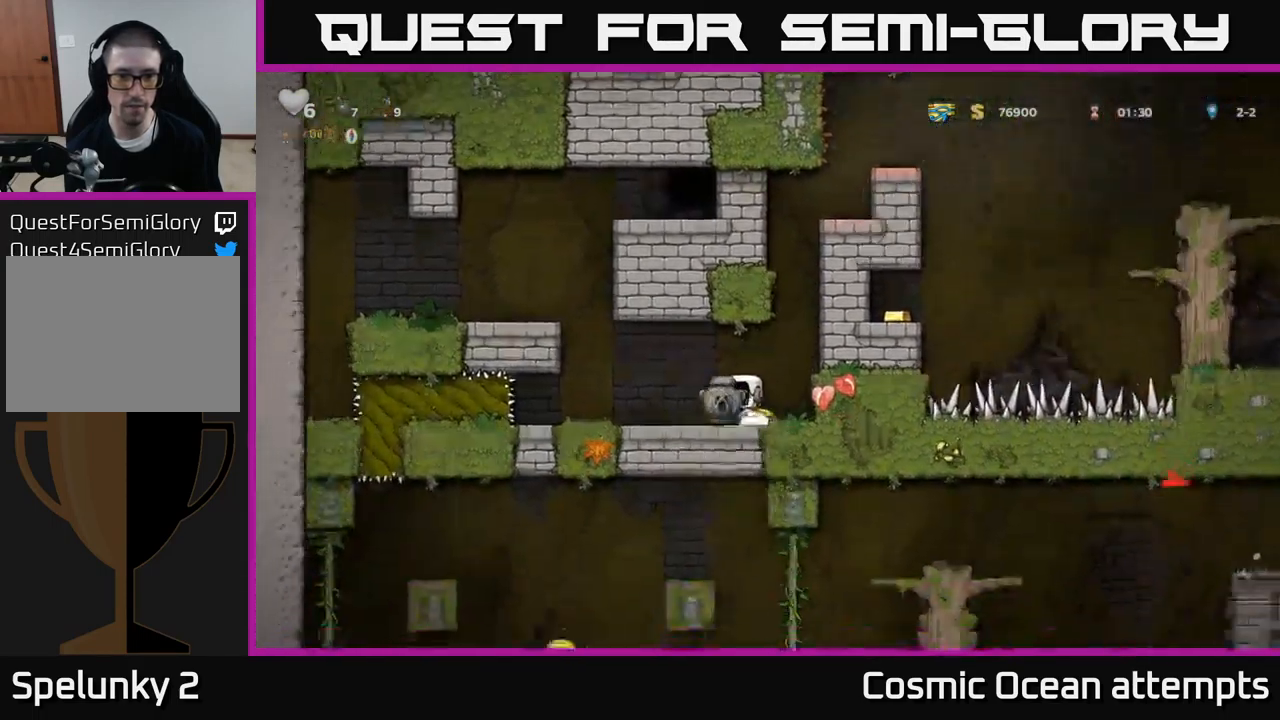
{"buttons": ["A", "DPAD_LEFT"], "left_stick": "center", "events": [[133, "A", "down"], [350, "A", "up"], [483, "A", "down"]]}
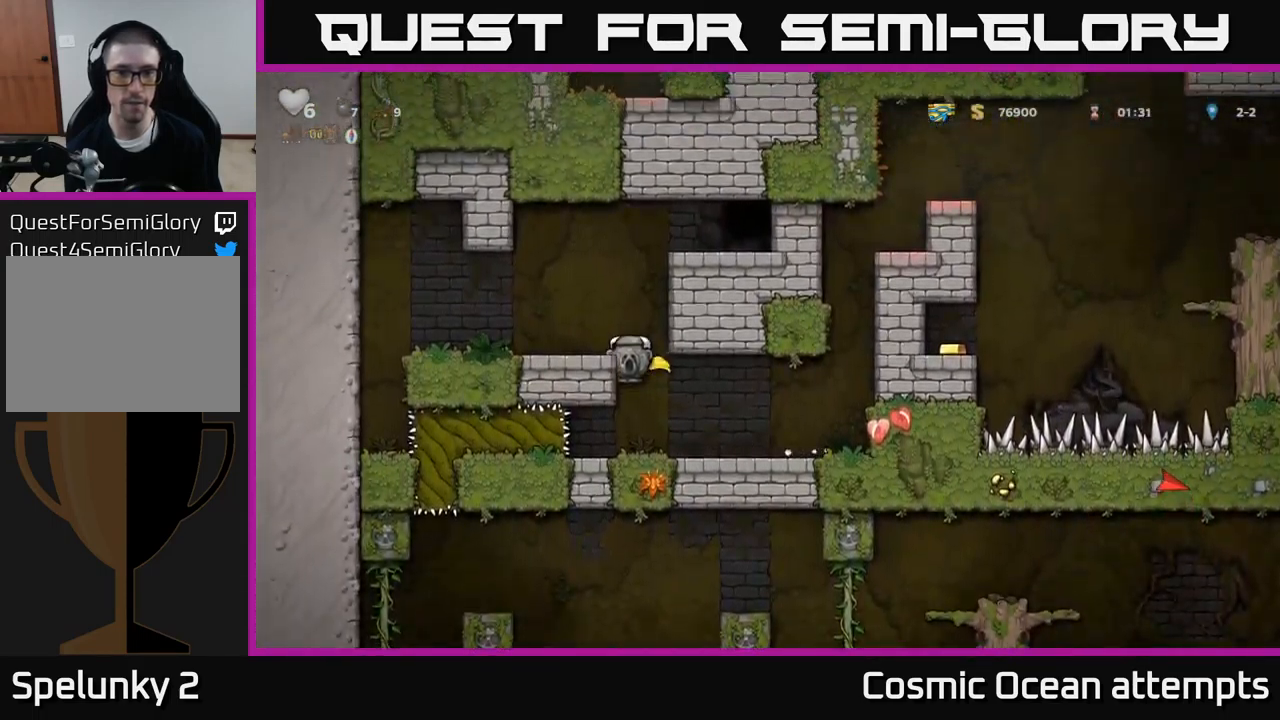
{"buttons": ["A", "DPAD_RIGHT"], "left_stick": "center", "events": [[117, "A", "up"], [199, "DPAD_LEFT", "up"], [383, "DPAD_RIGHT", "down"], [416, "A", "down"]]}
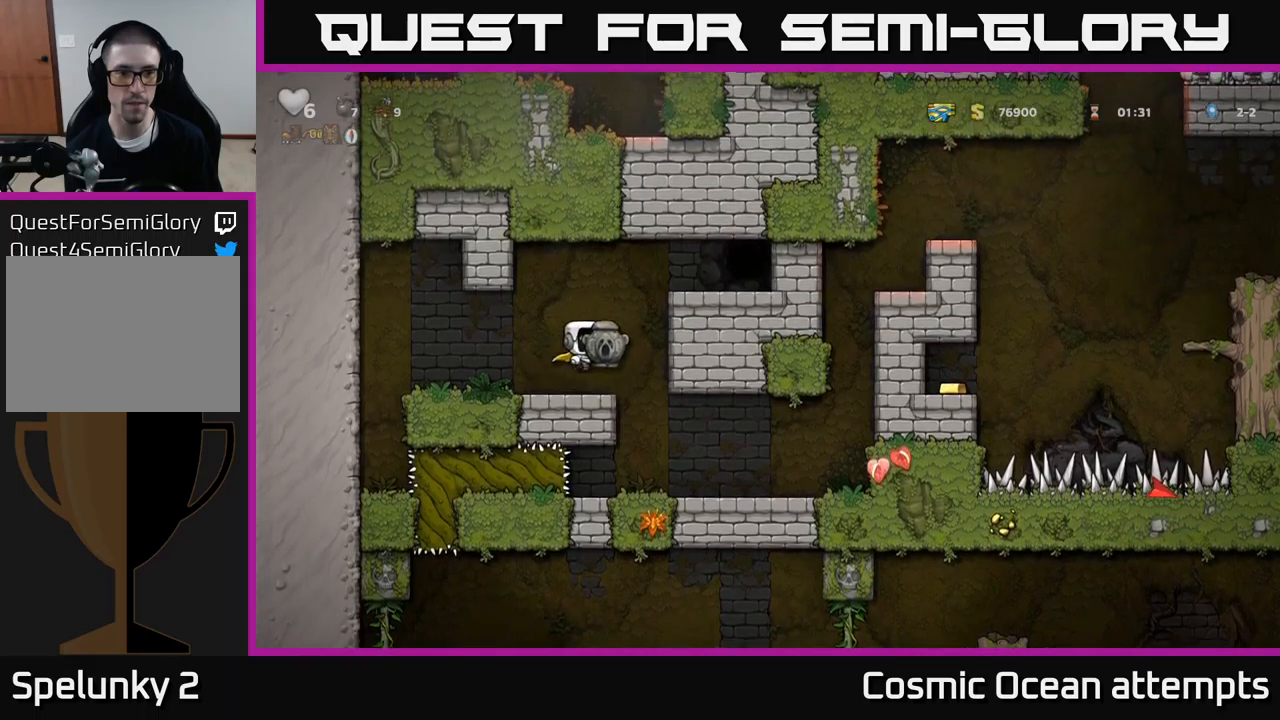
{"buttons": ["DPAD_RIGHT"], "left_stick": "center", "events": [[83, "A", "up"], [233, "A", "down"], [333, "A", "up"]]}
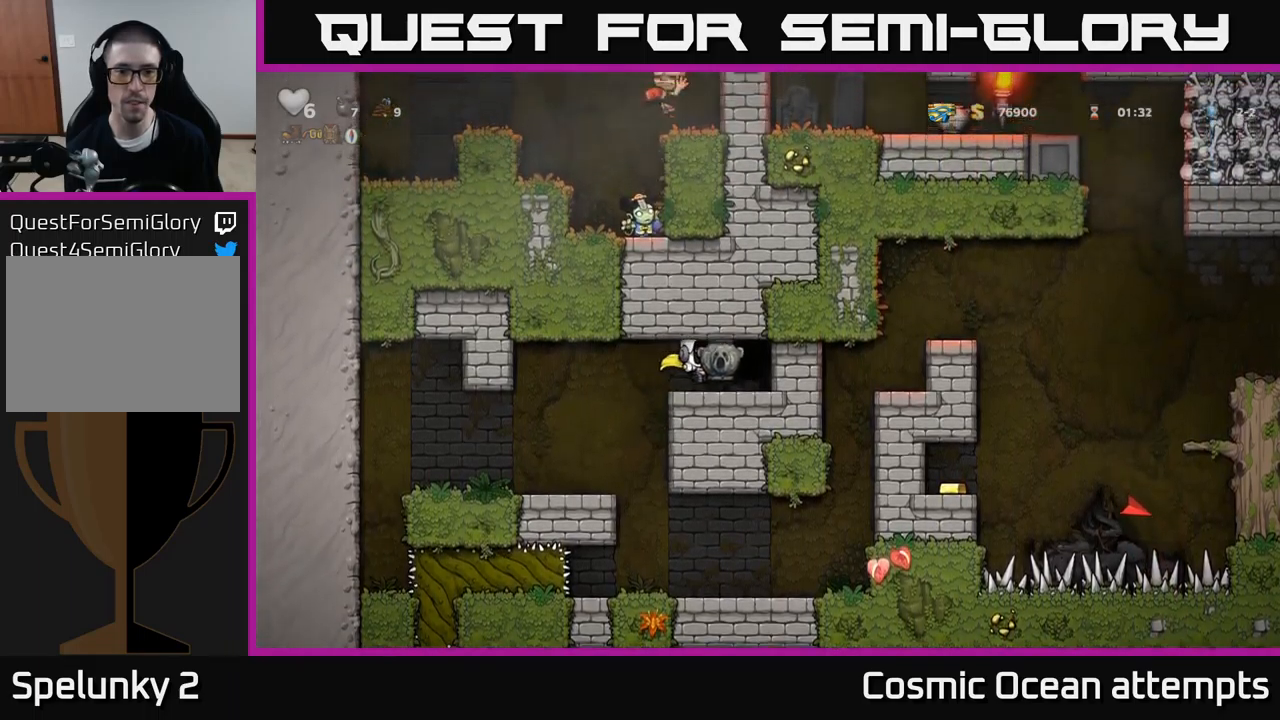
{"buttons": [], "left_stick": "center", "events": [[17, "DPAD_RIGHT", "up"], [133, "L2", "down"], [233, "L2", "up"]]}
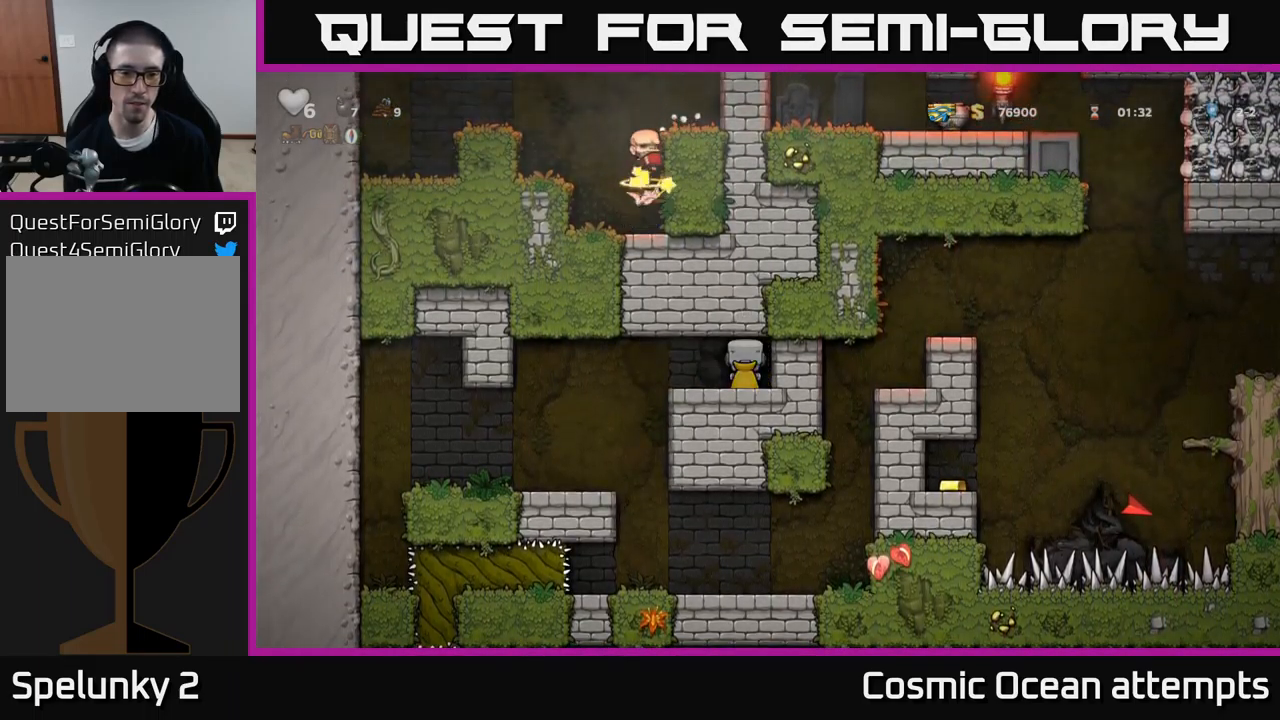
{"buttons": [], "left_stick": "center", "events": []}
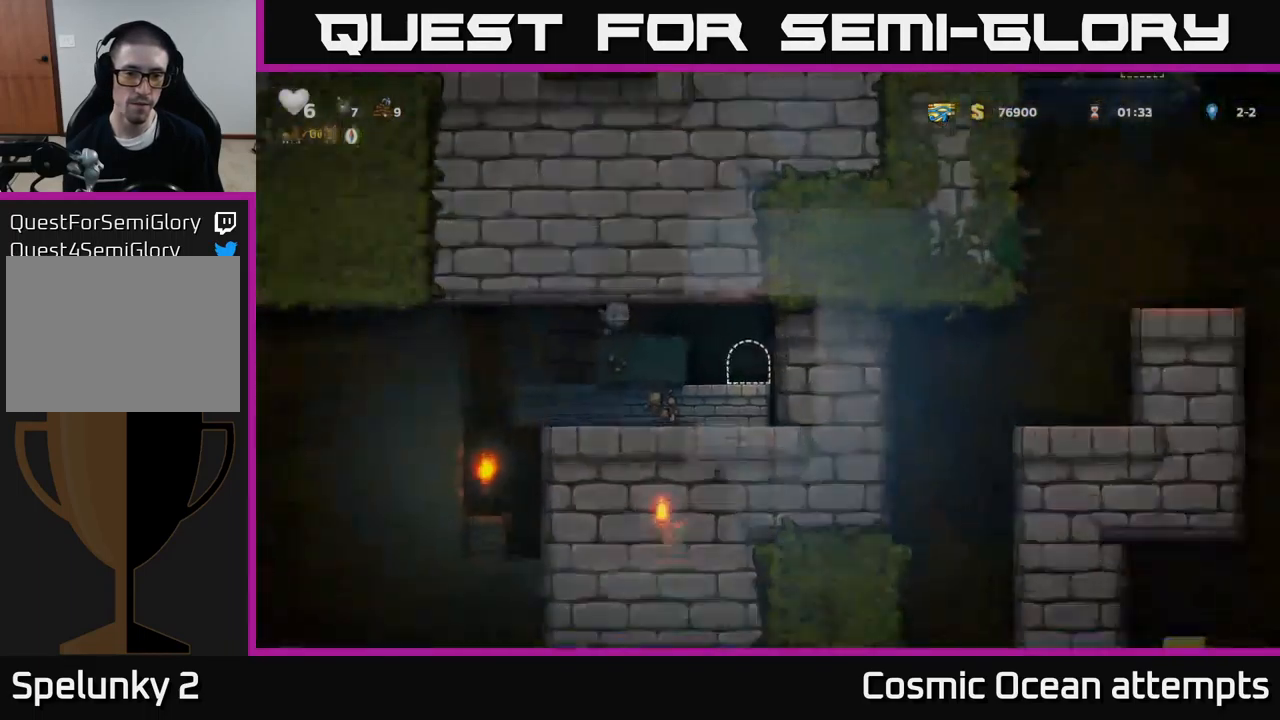
{"buttons": [], "left_stick": "center", "events": []}
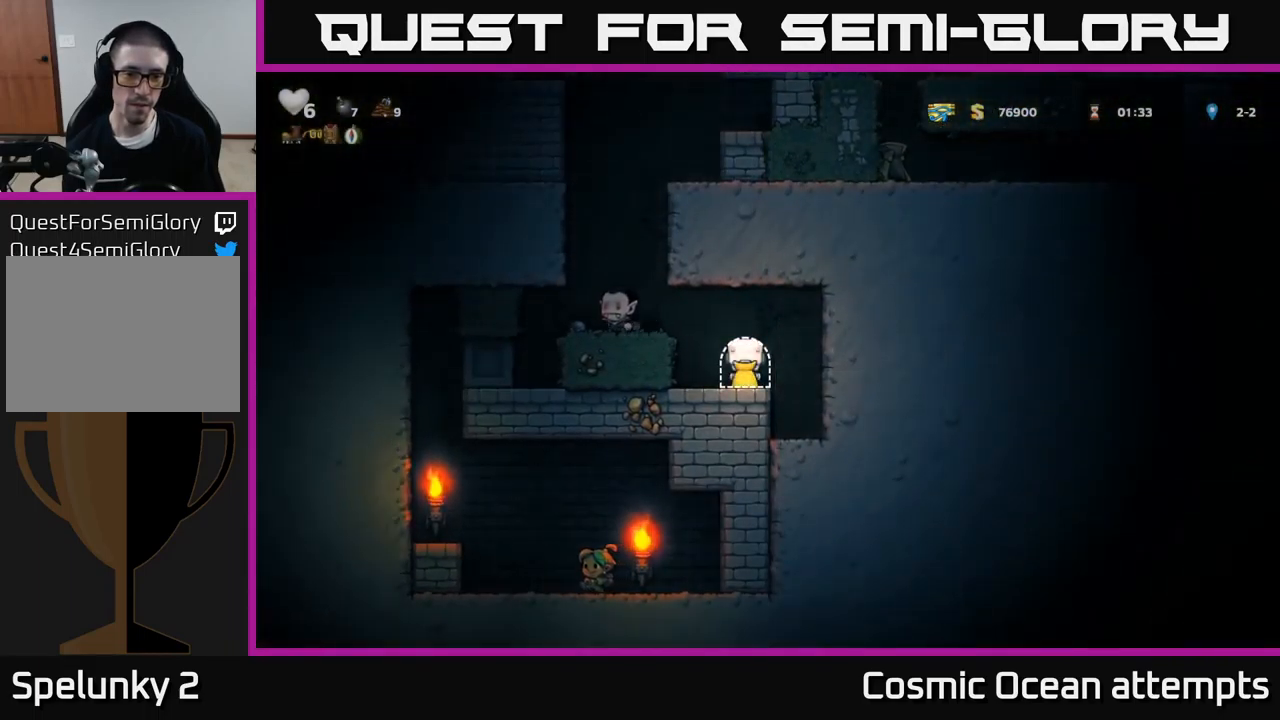
{"buttons": [], "left_stick": "center", "events": []}